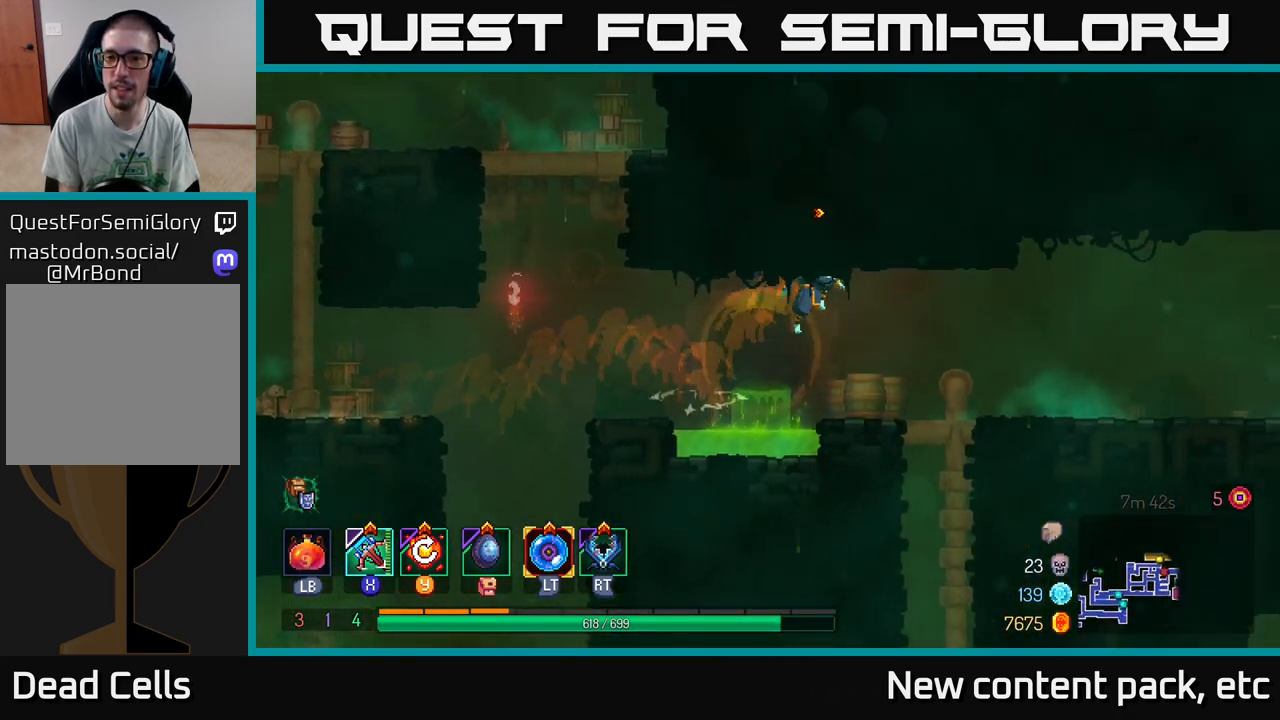
Gameplay with a controller (Xbox layout); each line is a JSON object with the inputs held at the frame after it. "events" lists button and stick changes between this image and that frame as [ms after this image, input, new state], when the widget could be followed in between. Not read: L3 R3.
{"buttons": [], "left_stick": "right", "right_stick": "center", "events": [[133, "B", "down"], [217, "B", "up"]]}
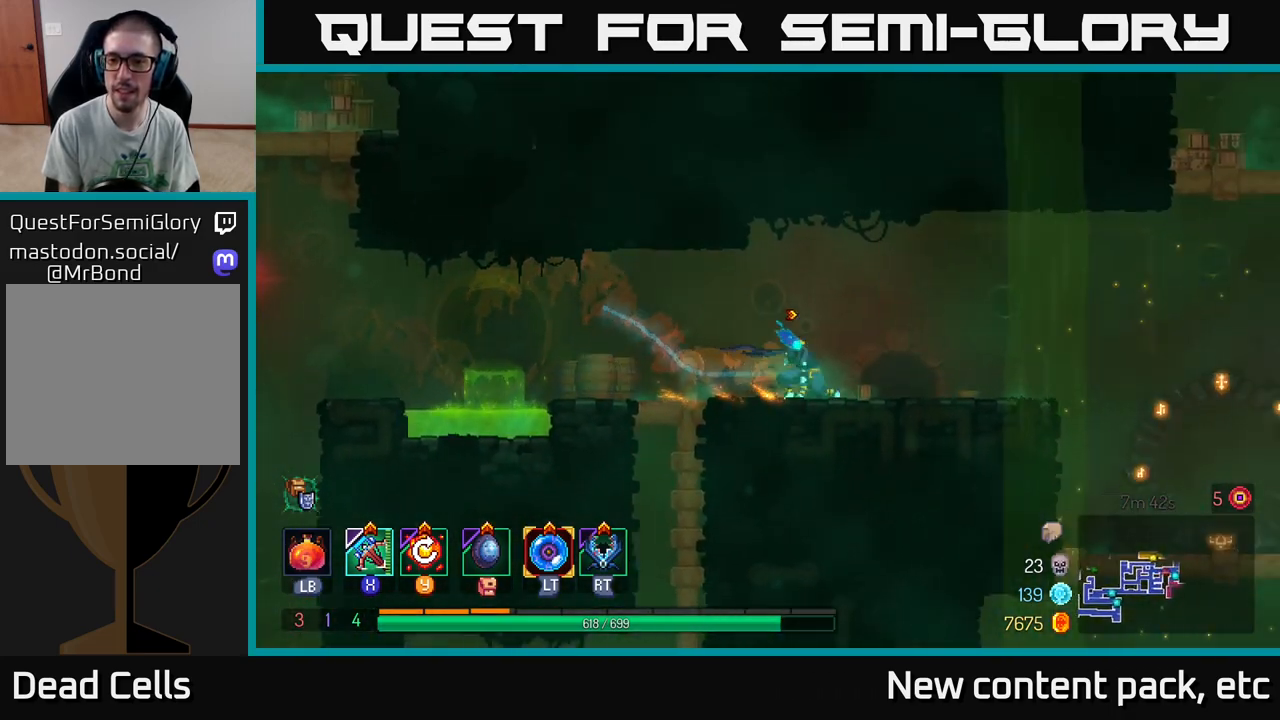
{"buttons": ["A"], "left_stick": "right", "right_stick": "center", "events": [[467, "A", "down"]]}
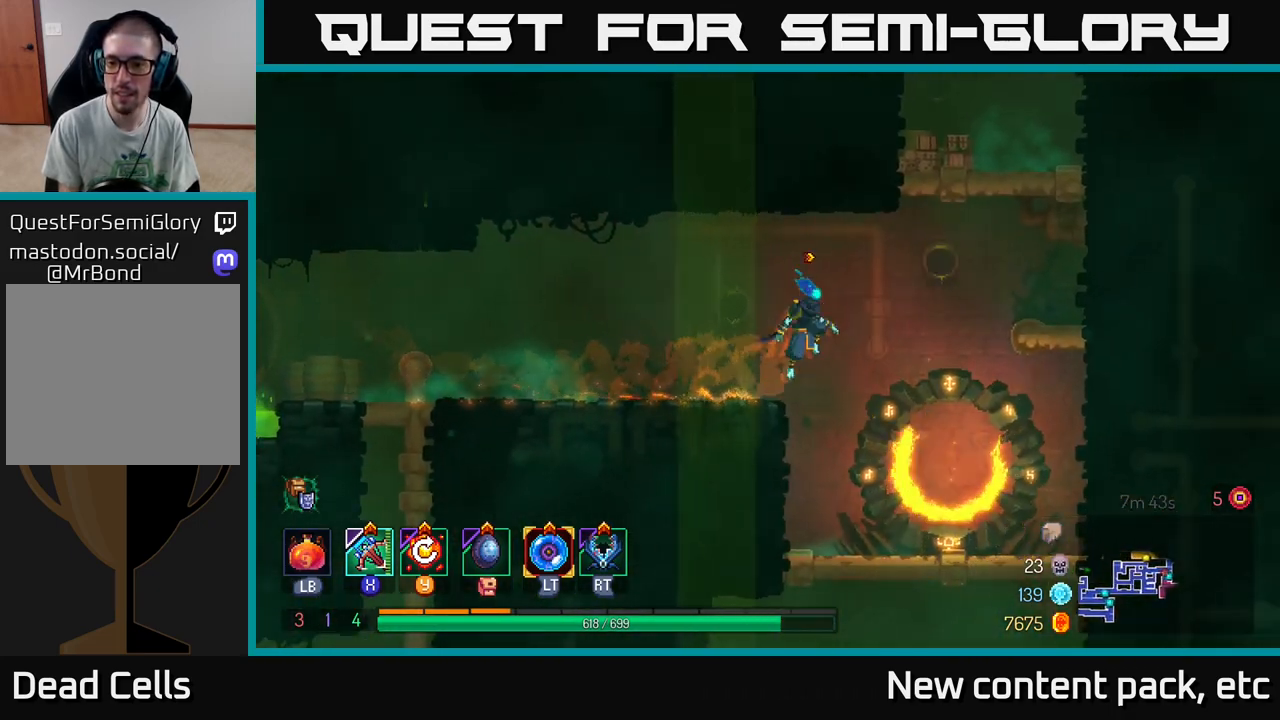
{"buttons": [], "left_stick": "right", "right_stick": "center", "events": [[83, "A", "up"]]}
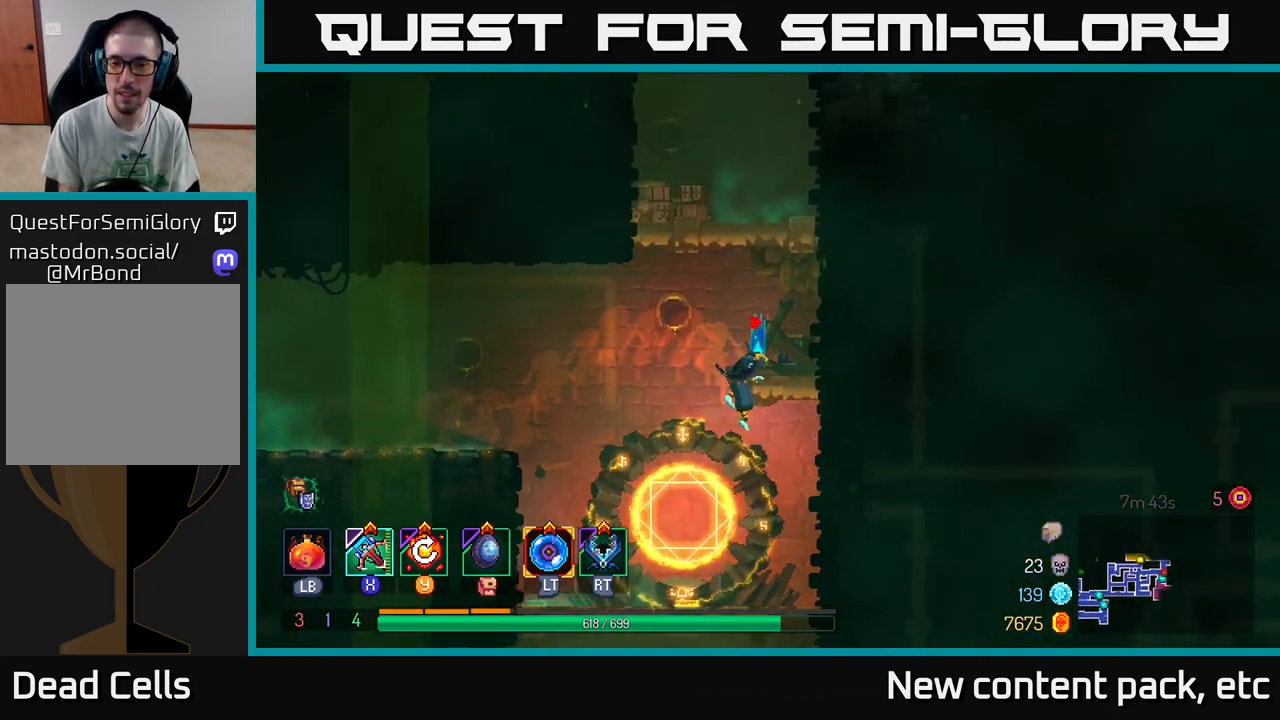
{"buttons": [], "left_stick": "left", "right_stick": "center", "events": [[133, "left_stick", "down-left"], [233, "A", "down"], [383, "A", "up"], [400, "left_stick", "left"]]}
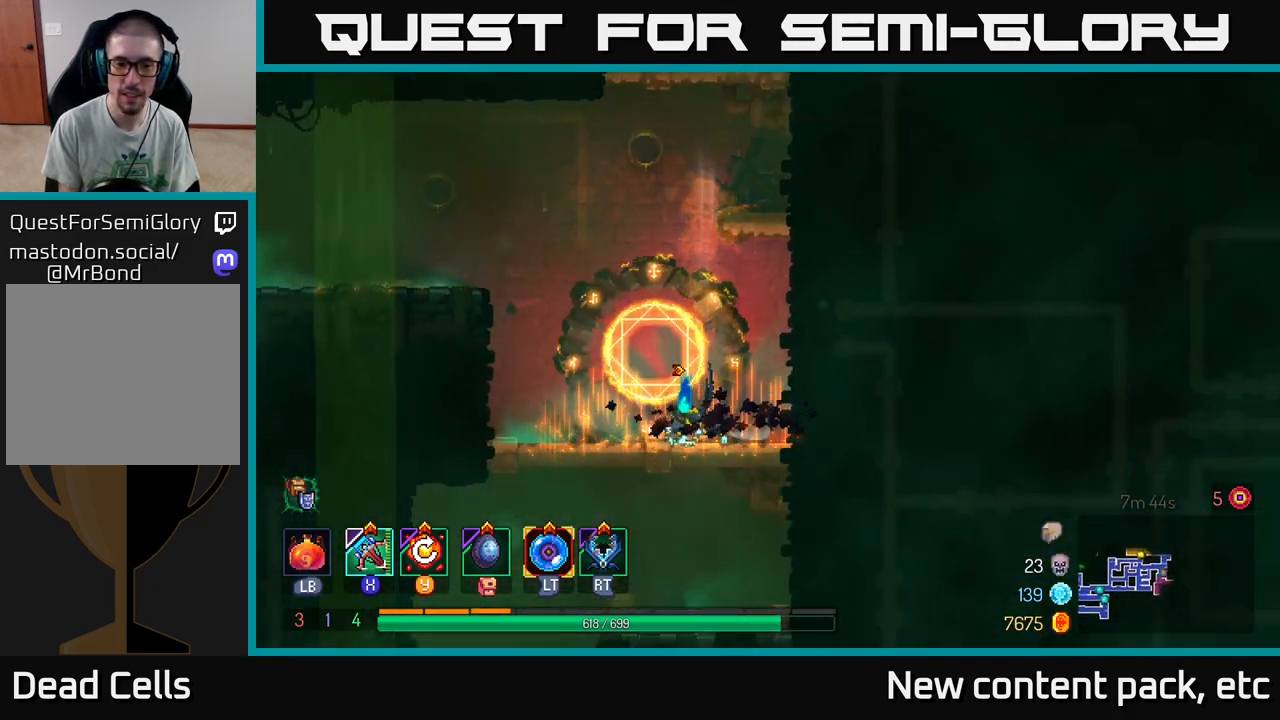
{"buttons": ["A"], "left_stick": "down", "right_stick": "center", "events": [[100, "left_stick", "center"], [250, "left_stick", "down"], [350, "A", "down"], [417, "A", "up"], [483, "A", "down"]]}
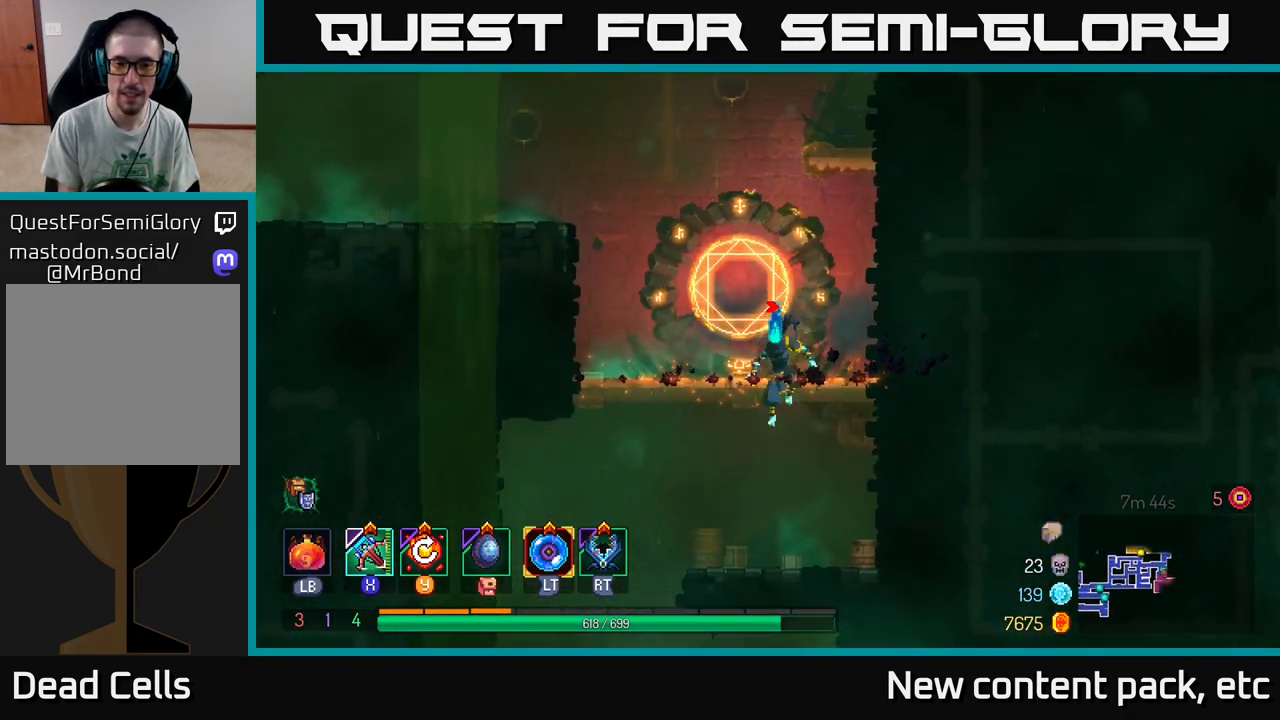
{"buttons": [], "left_stick": "left", "right_stick": "down", "events": [[83, "A", "up"], [200, "left_stick", "center"], [317, "left_stick", "left"], [350, "right_stick", "down"]]}
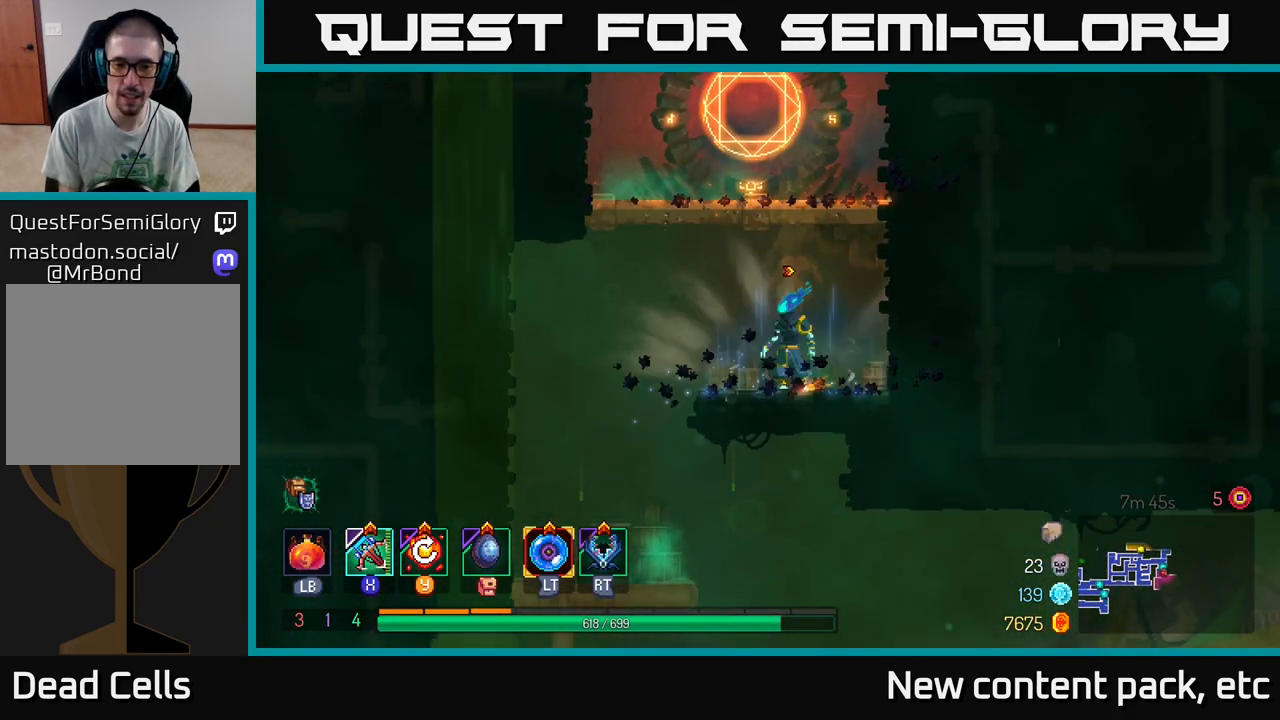
{"buttons": [], "left_stick": "center", "right_stick": "down", "events": [[383, "left_stick", "center"]]}
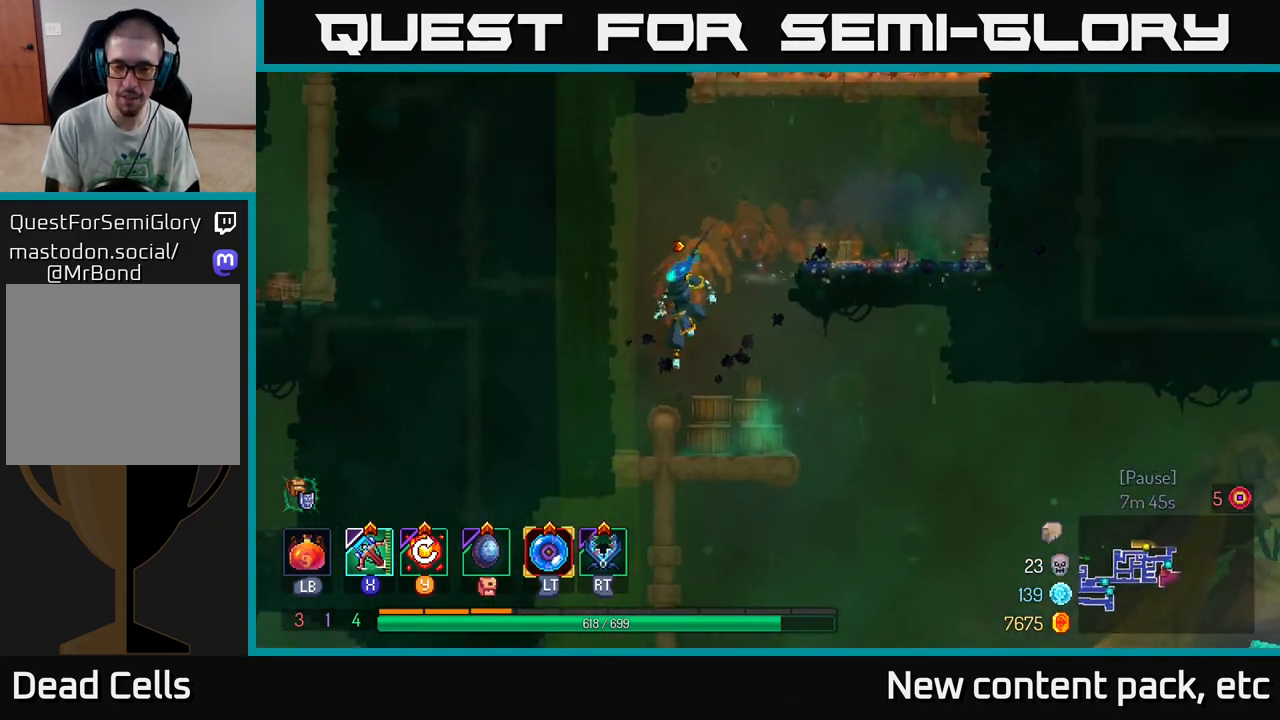
{"buttons": [], "left_stick": "right", "right_stick": "down", "events": [[33, "left_stick", "right"]]}
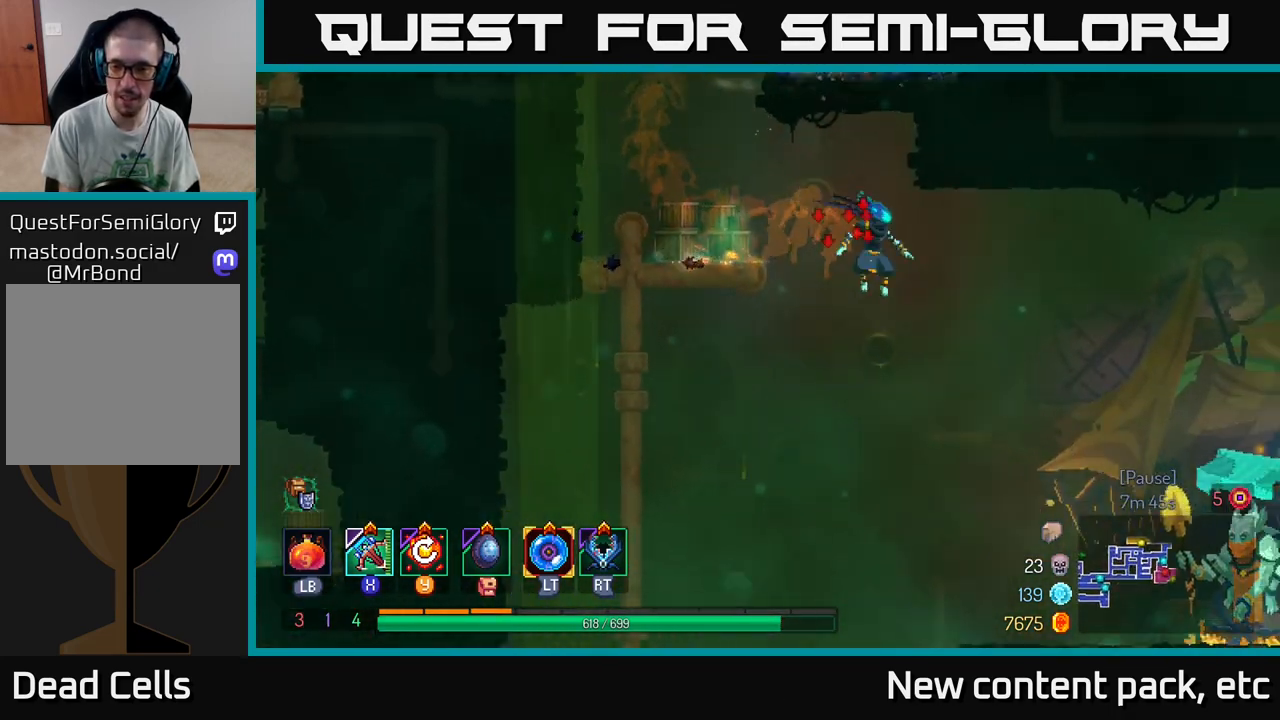
{"buttons": ["B"], "left_stick": "right", "right_stick": "center", "events": [[200, "right_stick", "center"], [500, "B", "down"]]}
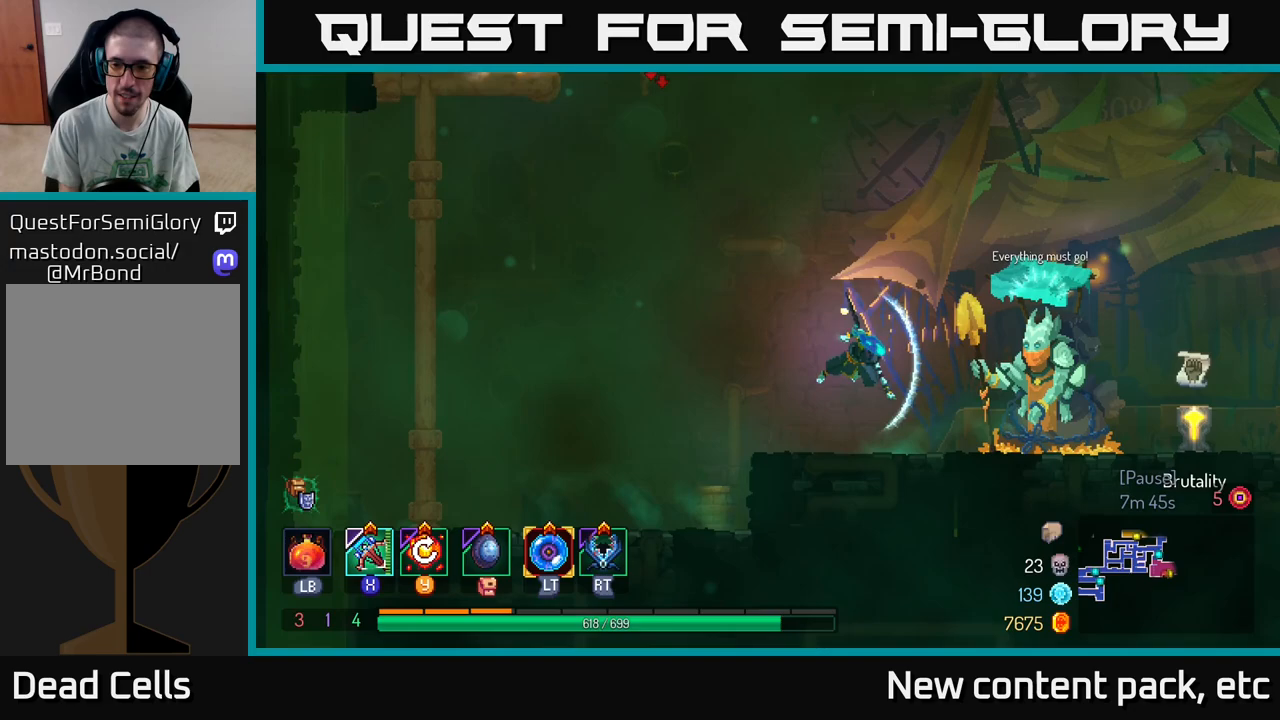
{"buttons": [], "left_stick": "right", "right_stick": "center", "events": [[100, "B", "up"]]}
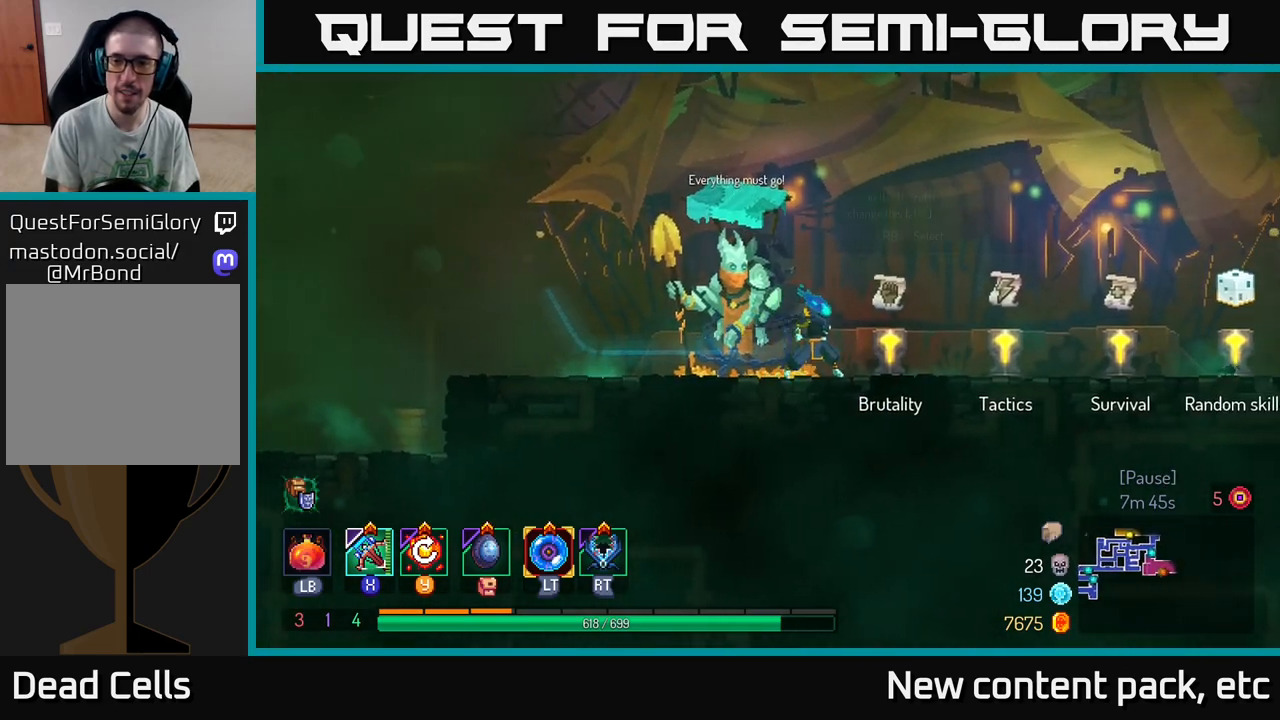
{"buttons": [], "left_stick": "center", "right_stick": "center", "events": [[433, "left_stick", "center"]]}
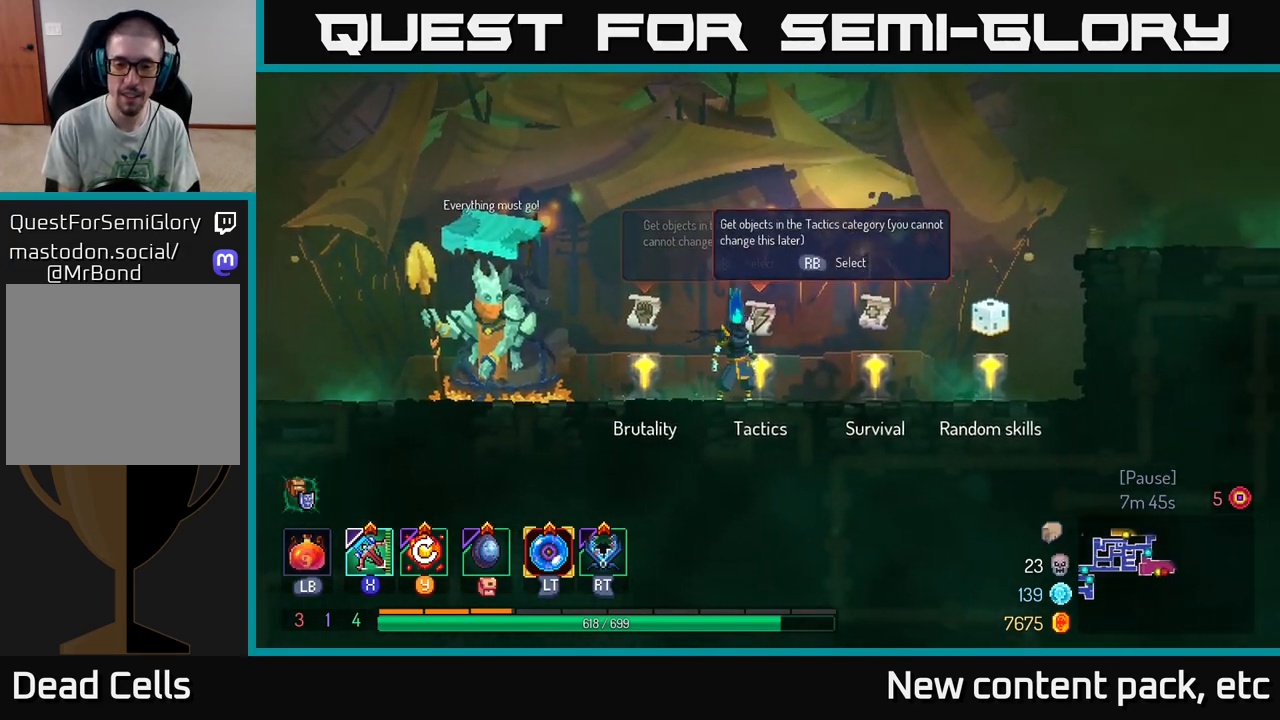
{"buttons": [], "left_stick": "center", "right_stick": "center", "events": []}
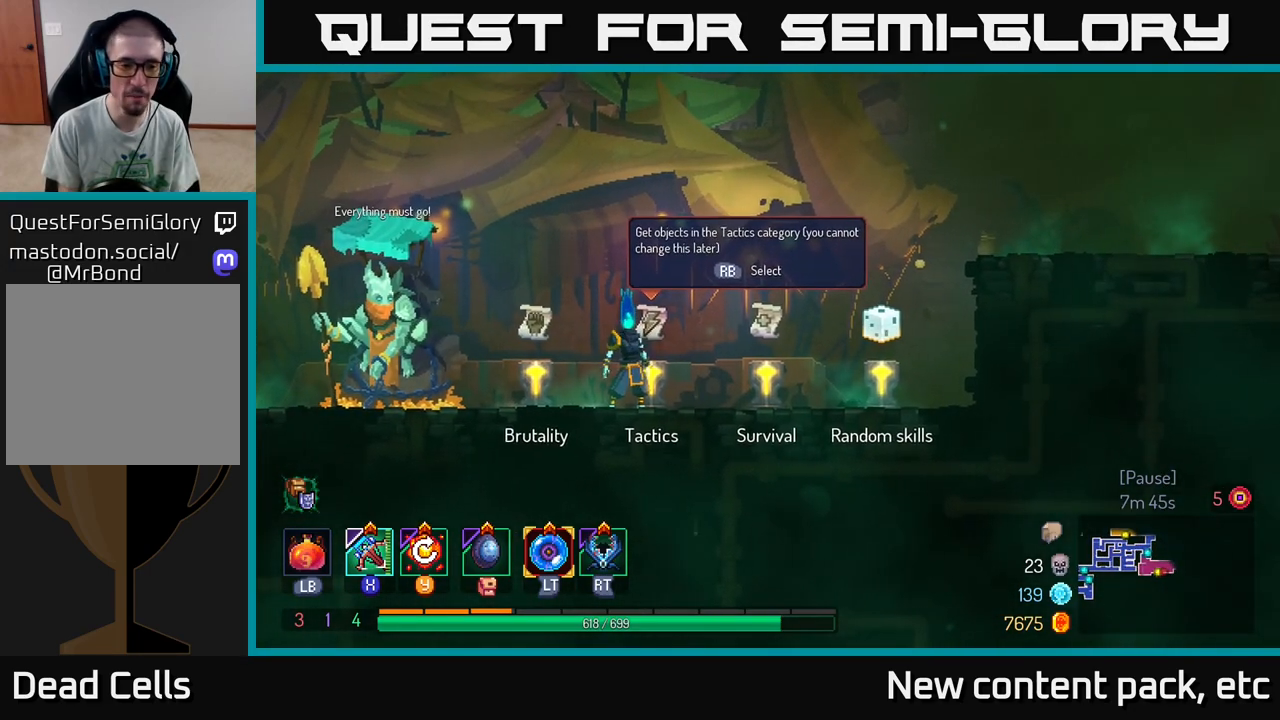
{"buttons": [], "left_stick": "center", "right_stick": "center", "events": []}
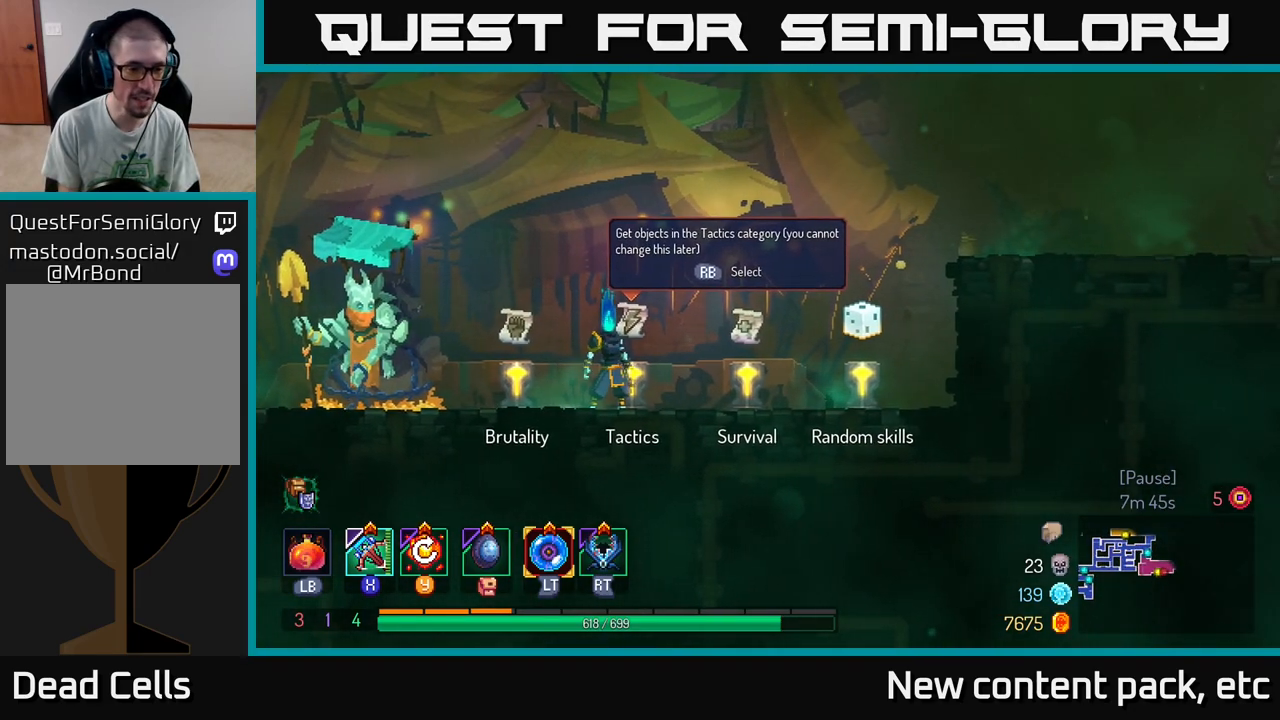
{"buttons": [], "left_stick": "center", "right_stick": "center", "events": []}
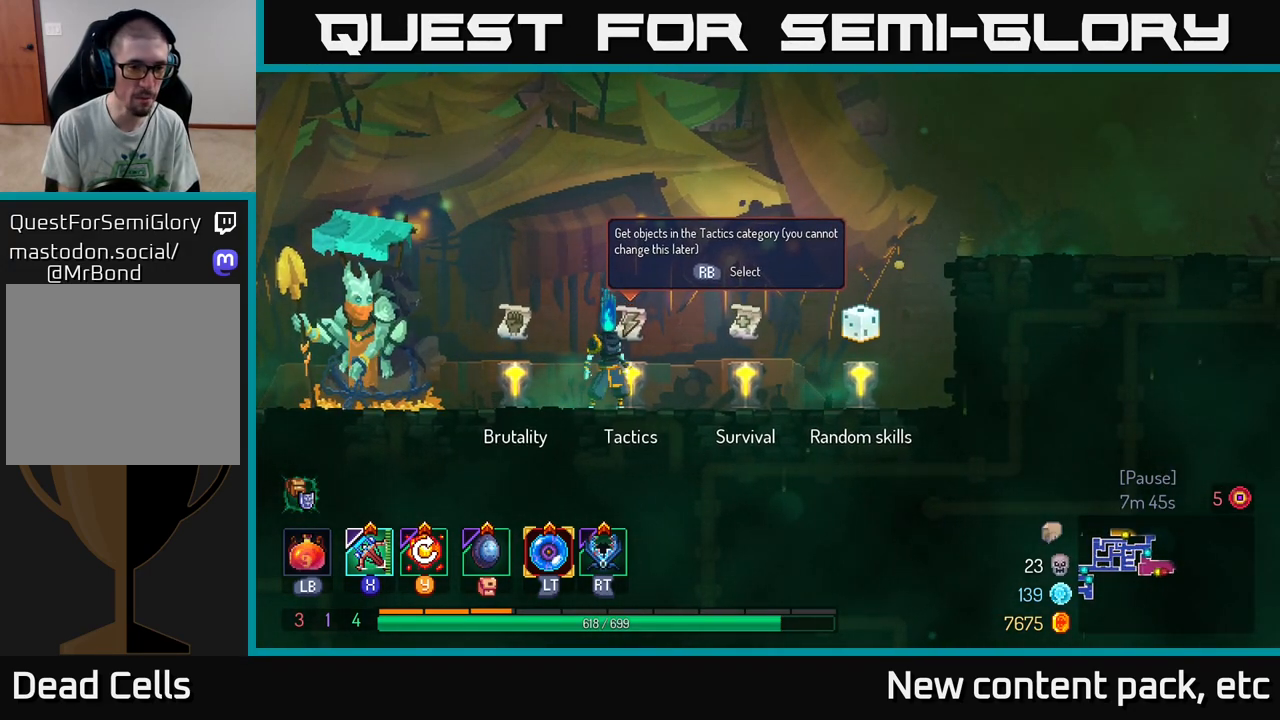
{"buttons": ["R1"], "left_stick": "right", "right_stick": "center", "events": [[100, "left_stick", "right"], [467, "R1", "down"]]}
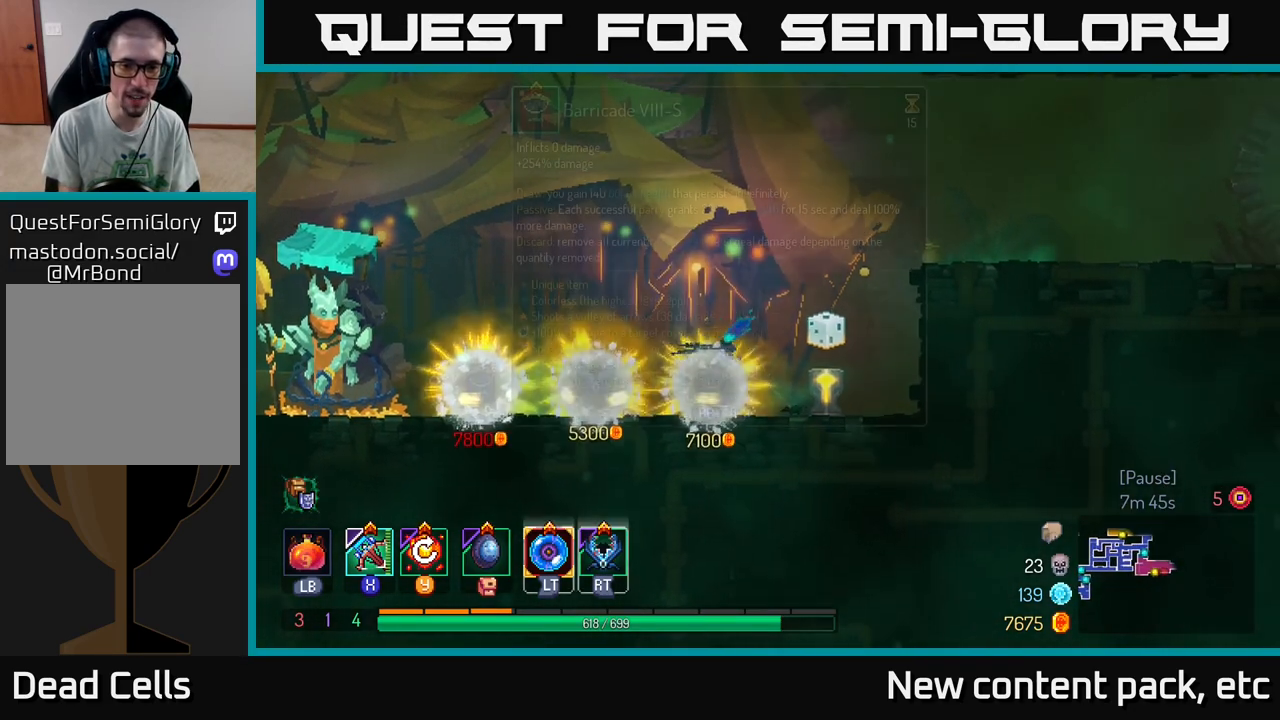
{"buttons": [], "left_stick": "center", "right_stick": "center", "events": [[33, "left_stick", "left"], [50, "R1", "up"], [183, "left_stick", "center"]]}
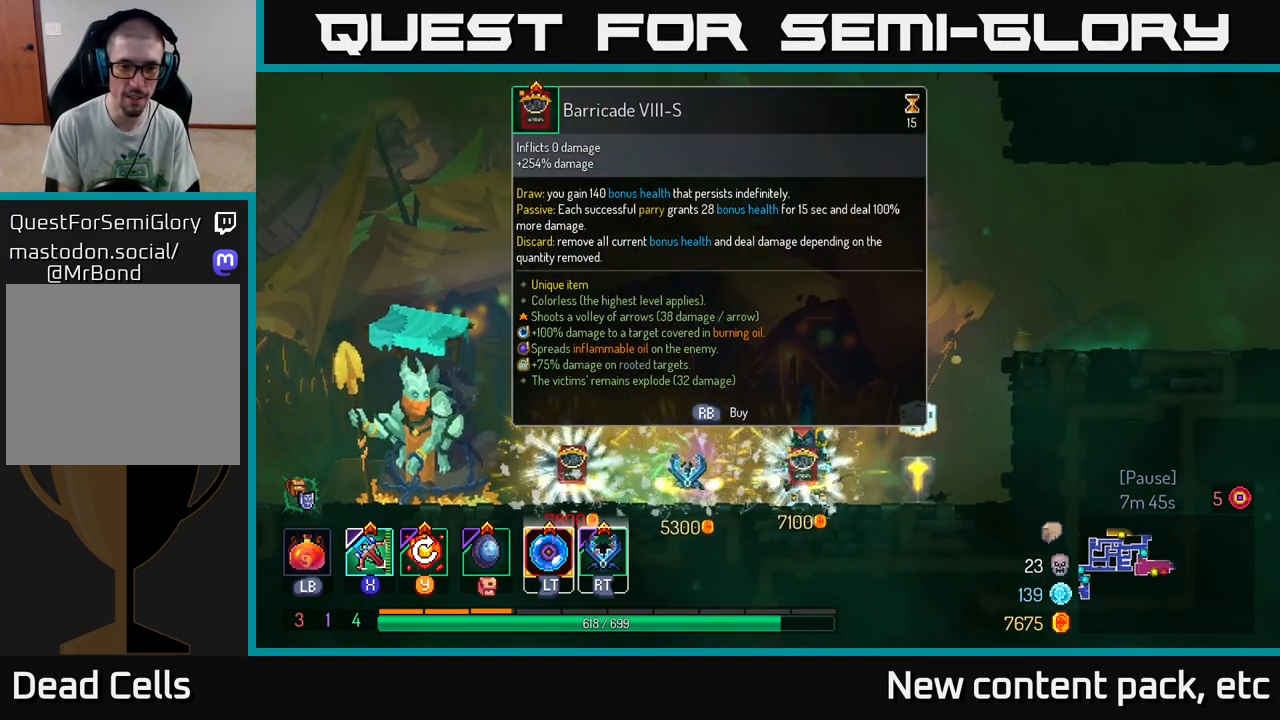
{"buttons": [], "left_stick": "center", "right_stick": "center", "events": []}
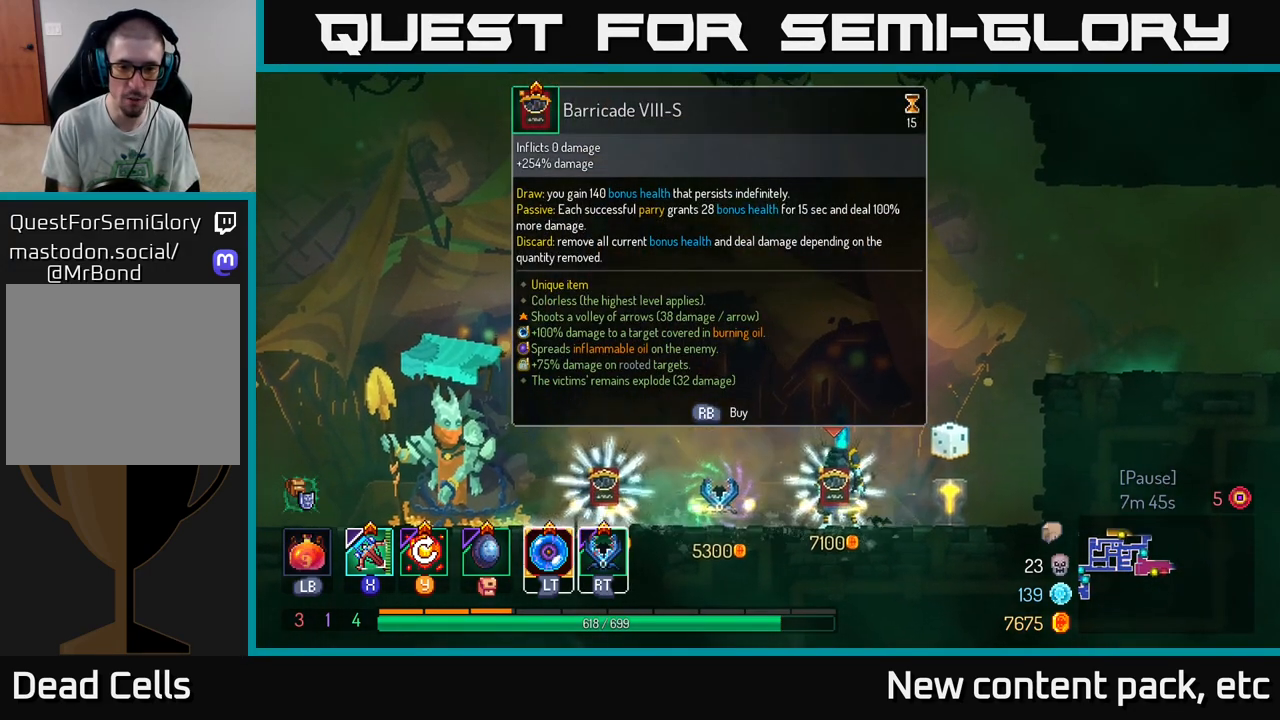
{"buttons": [], "left_stick": "center", "right_stick": "center", "events": []}
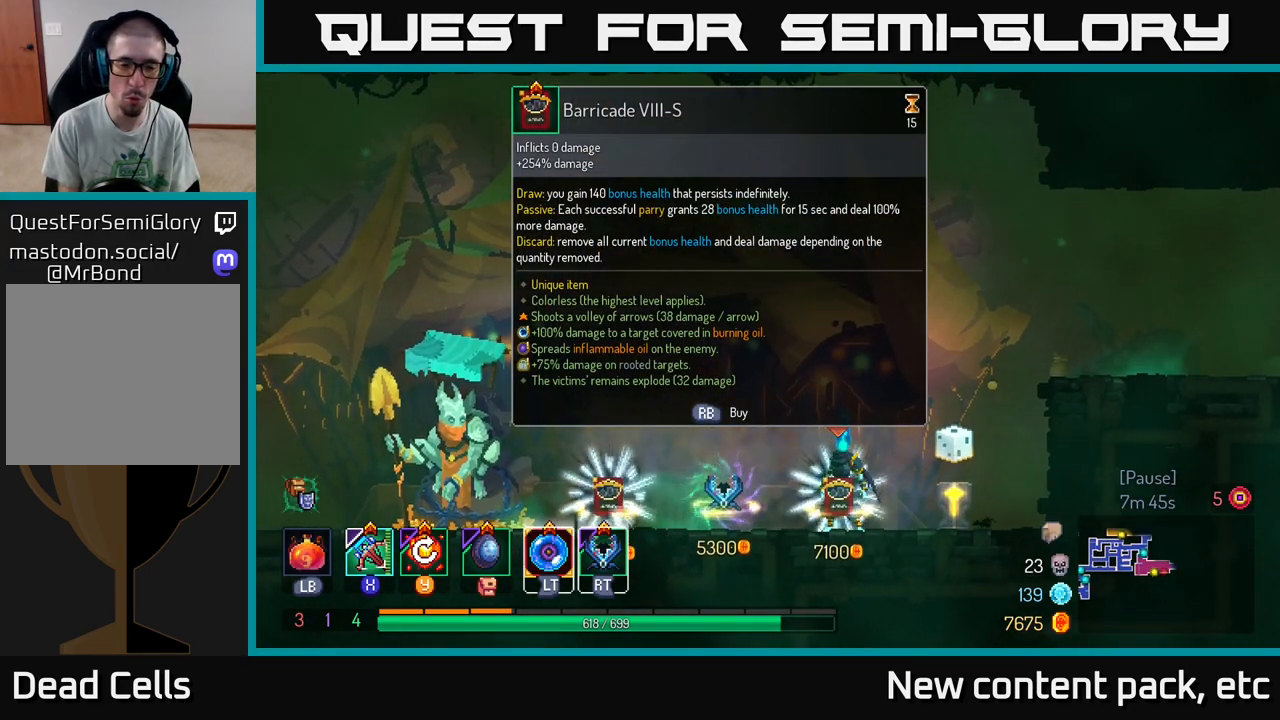
{"buttons": [], "left_stick": "center", "right_stick": "center", "events": []}
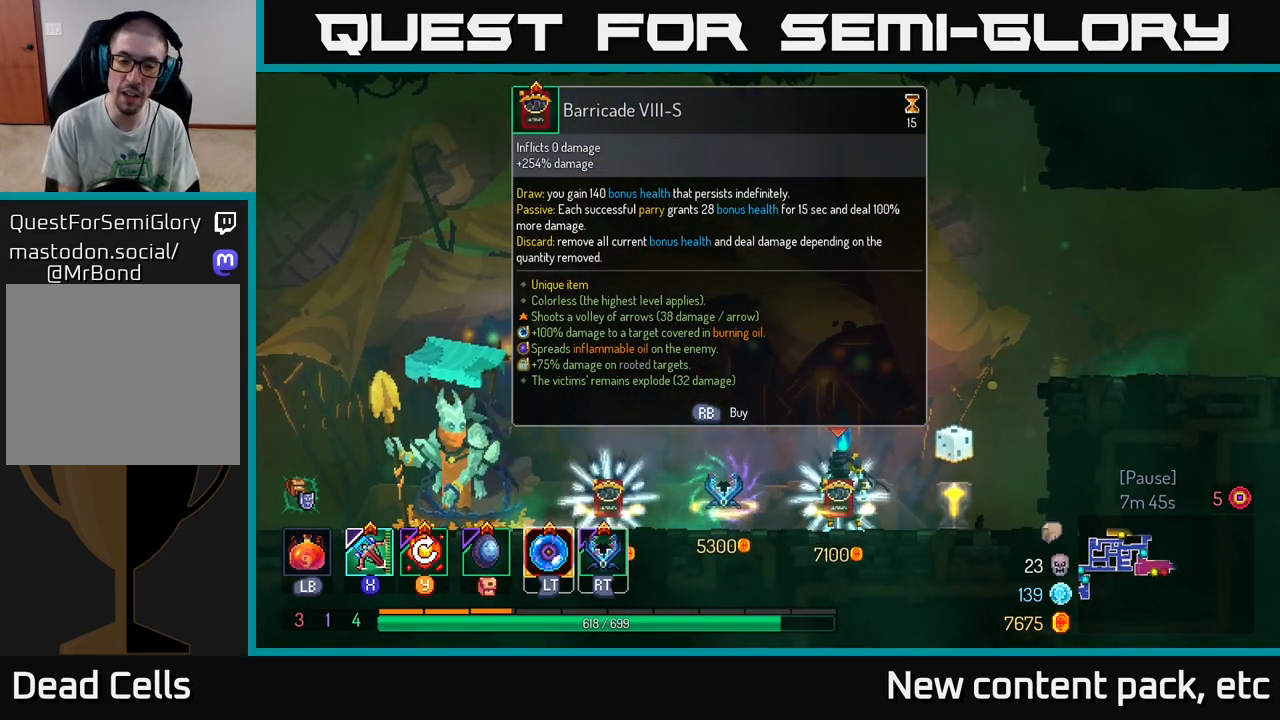
{"buttons": [], "left_stick": "center", "right_stick": "center", "events": []}
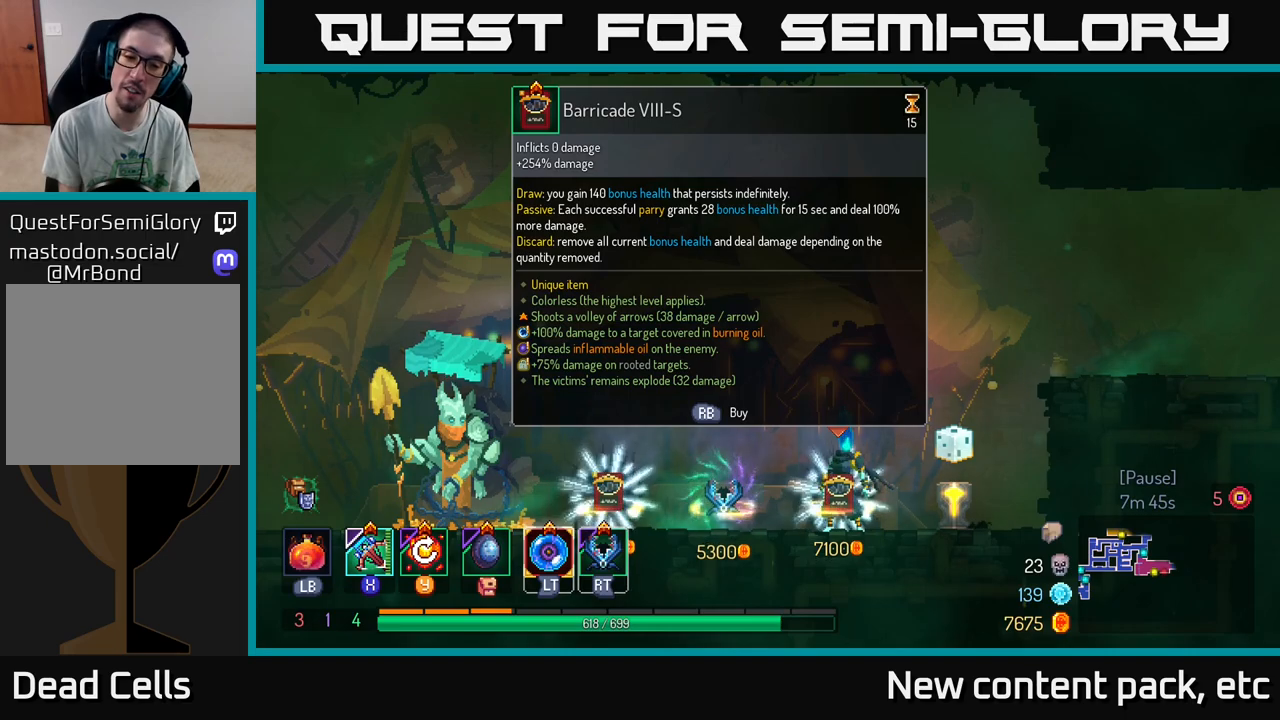
{"buttons": [], "left_stick": "center", "right_stick": "center", "events": []}
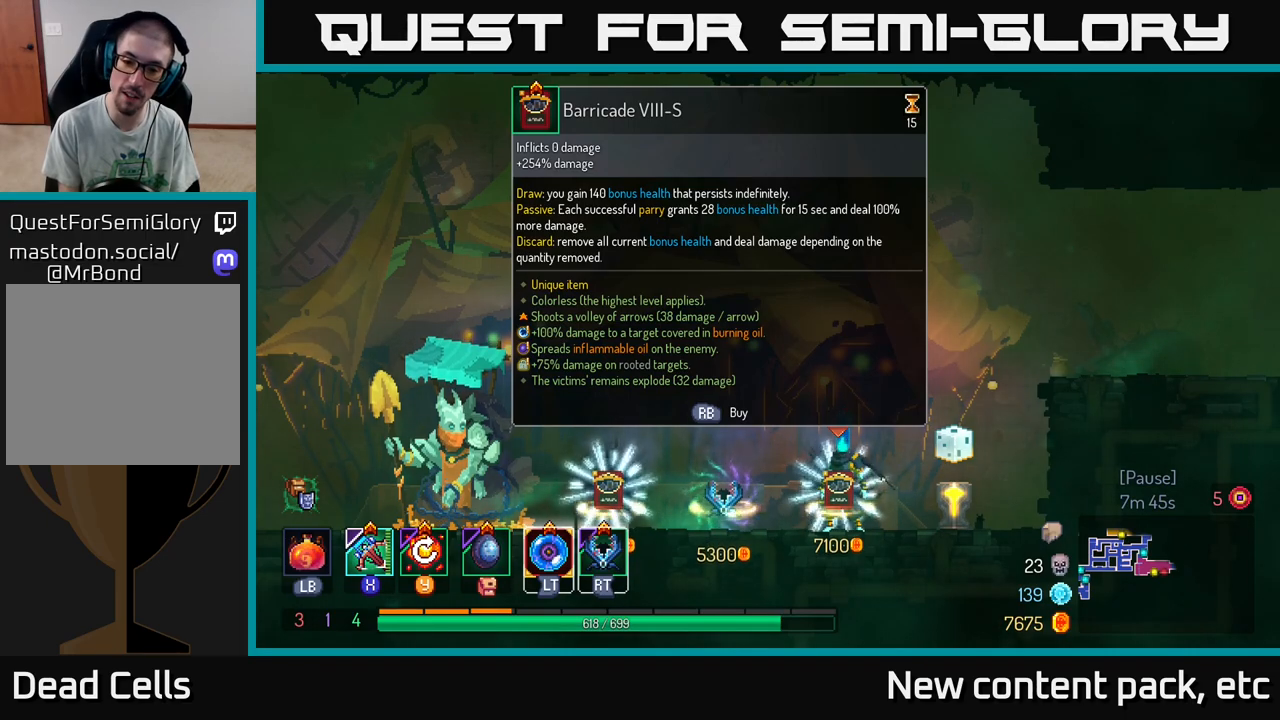
{"buttons": [], "left_stick": "center", "right_stick": "center", "events": []}
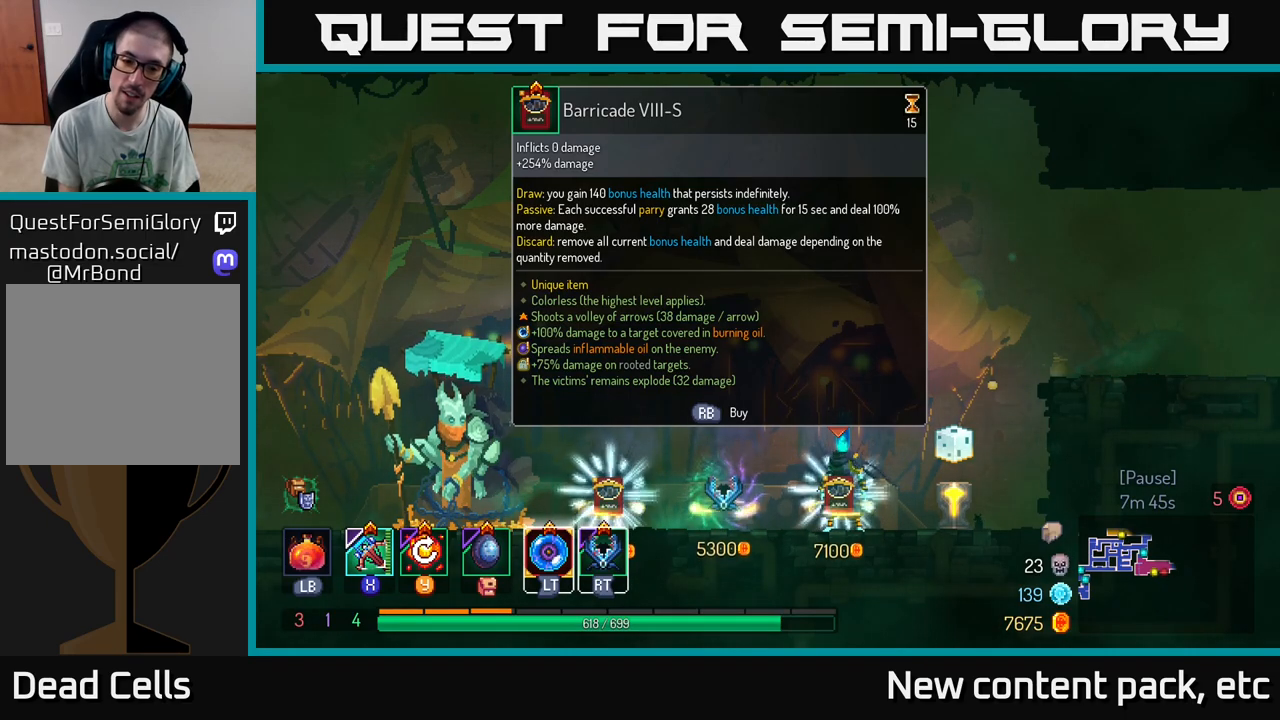
{"buttons": [], "left_stick": "center", "right_stick": "center", "events": []}
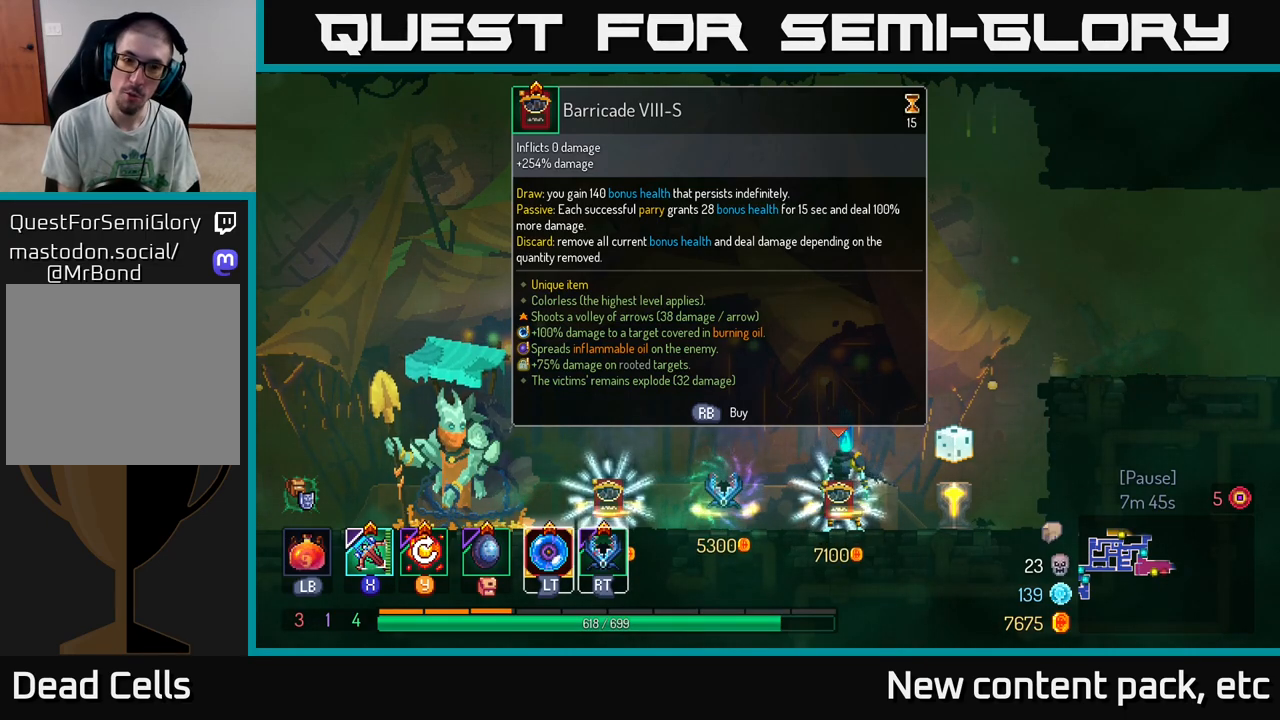
{"buttons": [], "left_stick": "center", "right_stick": "down", "events": [[383, "right_stick", "down"]]}